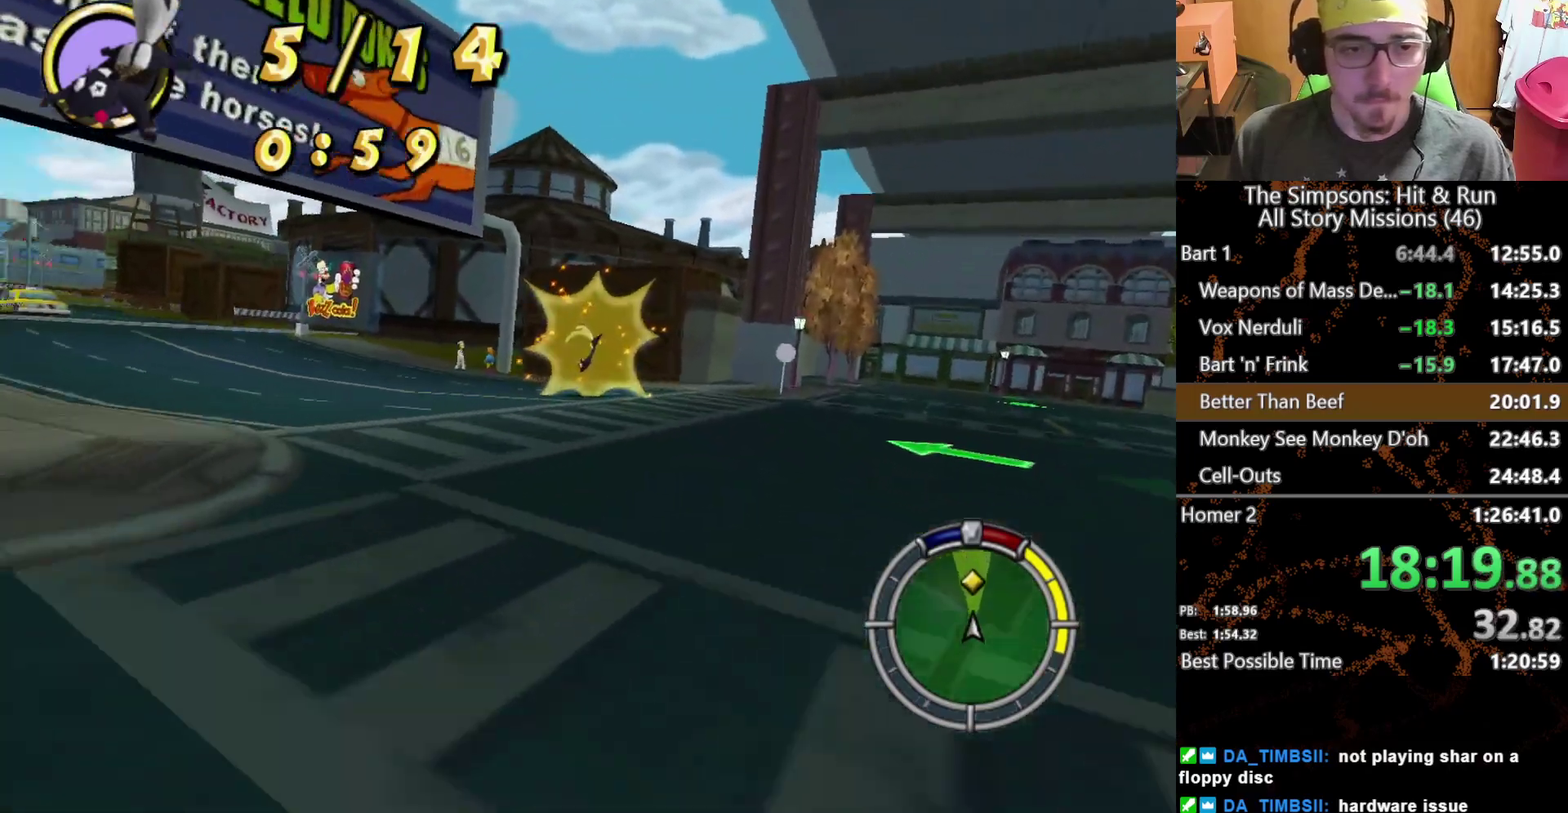
Gameplay with a controller (Xbox layout); each line is a JSON object with the inputs held at the frame after it. "events" lists button and stick changes between this image and that frame as [ms after this image, input, new state], when the widget could be followed in between. This overlay highlights the sticks when they move; stick clicks (L3 R3) are not distinguishable. Not read: A L3 R3 X.
{"buttons": [], "left_stick": "center", "right_stick": "center", "events": [[150, "L2", "up"], [500, "left_stick", "center"]]}
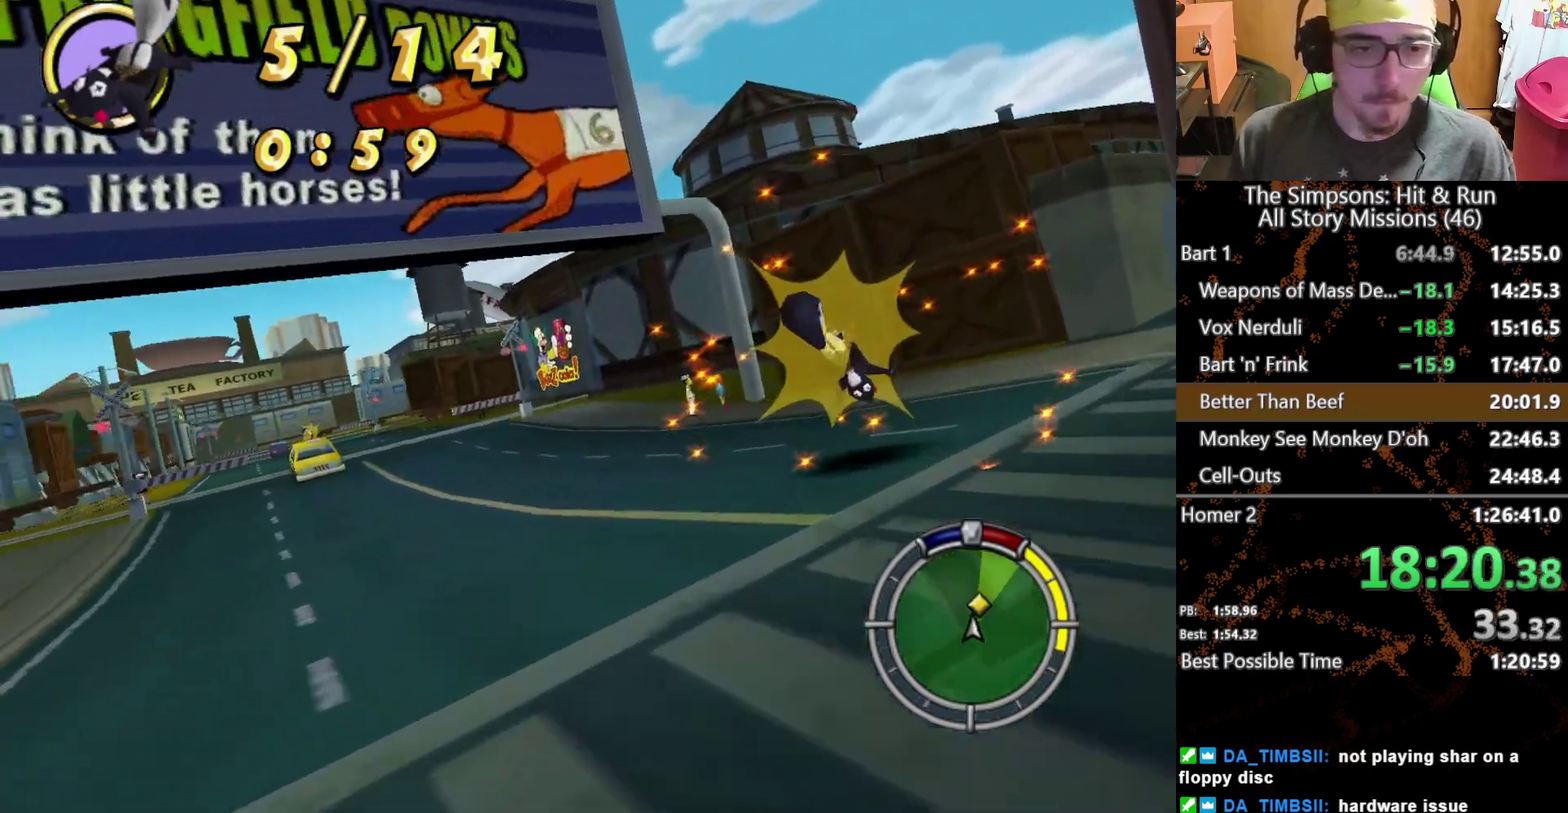
{"buttons": [], "left_stick": "center", "right_stick": "center", "events": []}
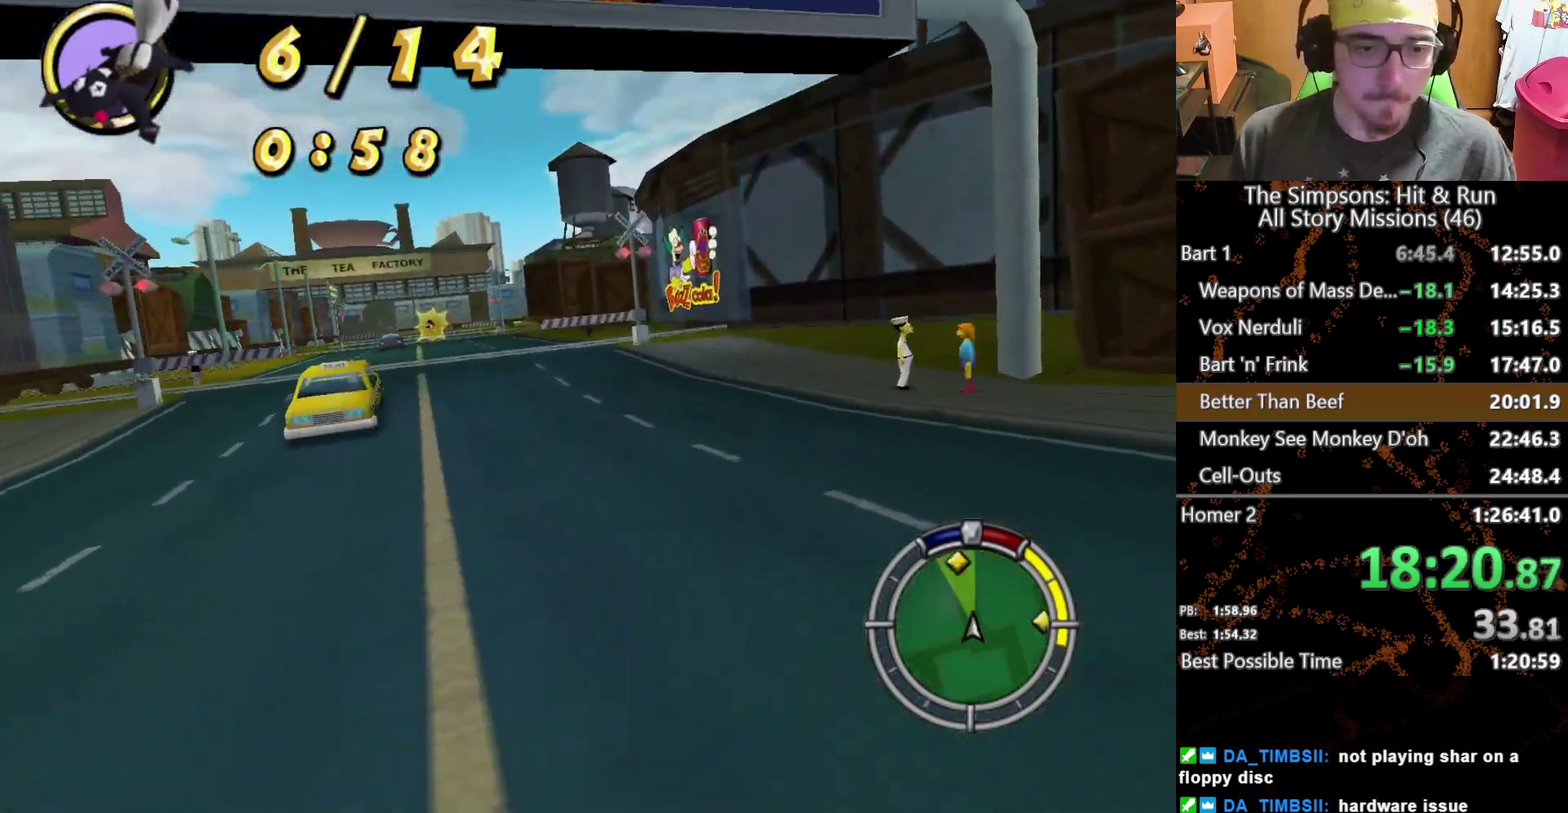
{"buttons": [], "left_stick": "right", "right_stick": "center", "events": [[450, "left_stick", "right"]]}
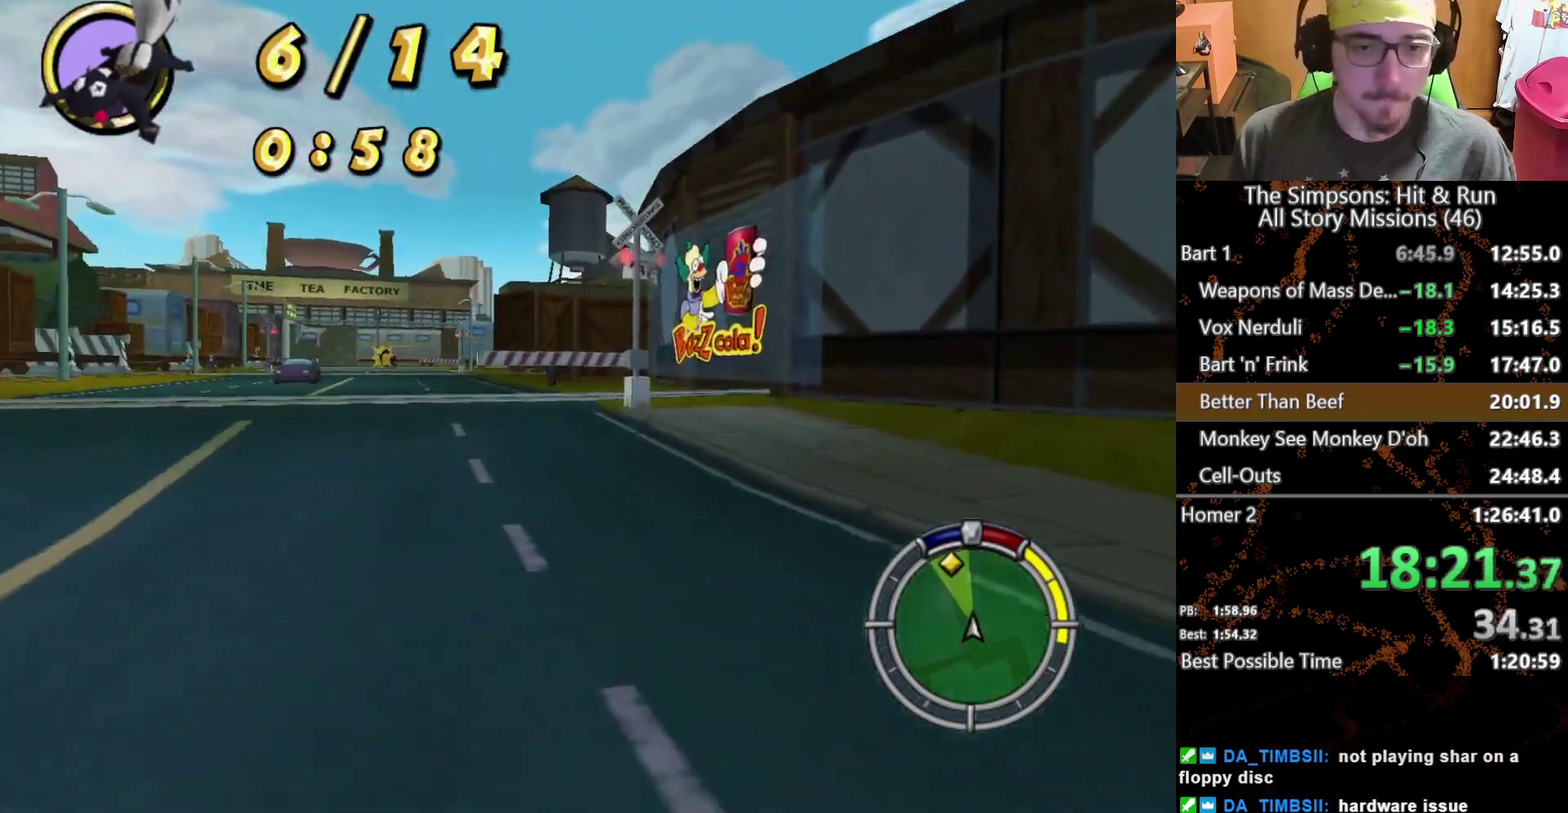
{"buttons": ["L2"], "left_stick": "right", "right_stick": "center", "events": [[267, "L2", "down"], [450, "left_stick", "up"], [500, "left_stick", "right"]]}
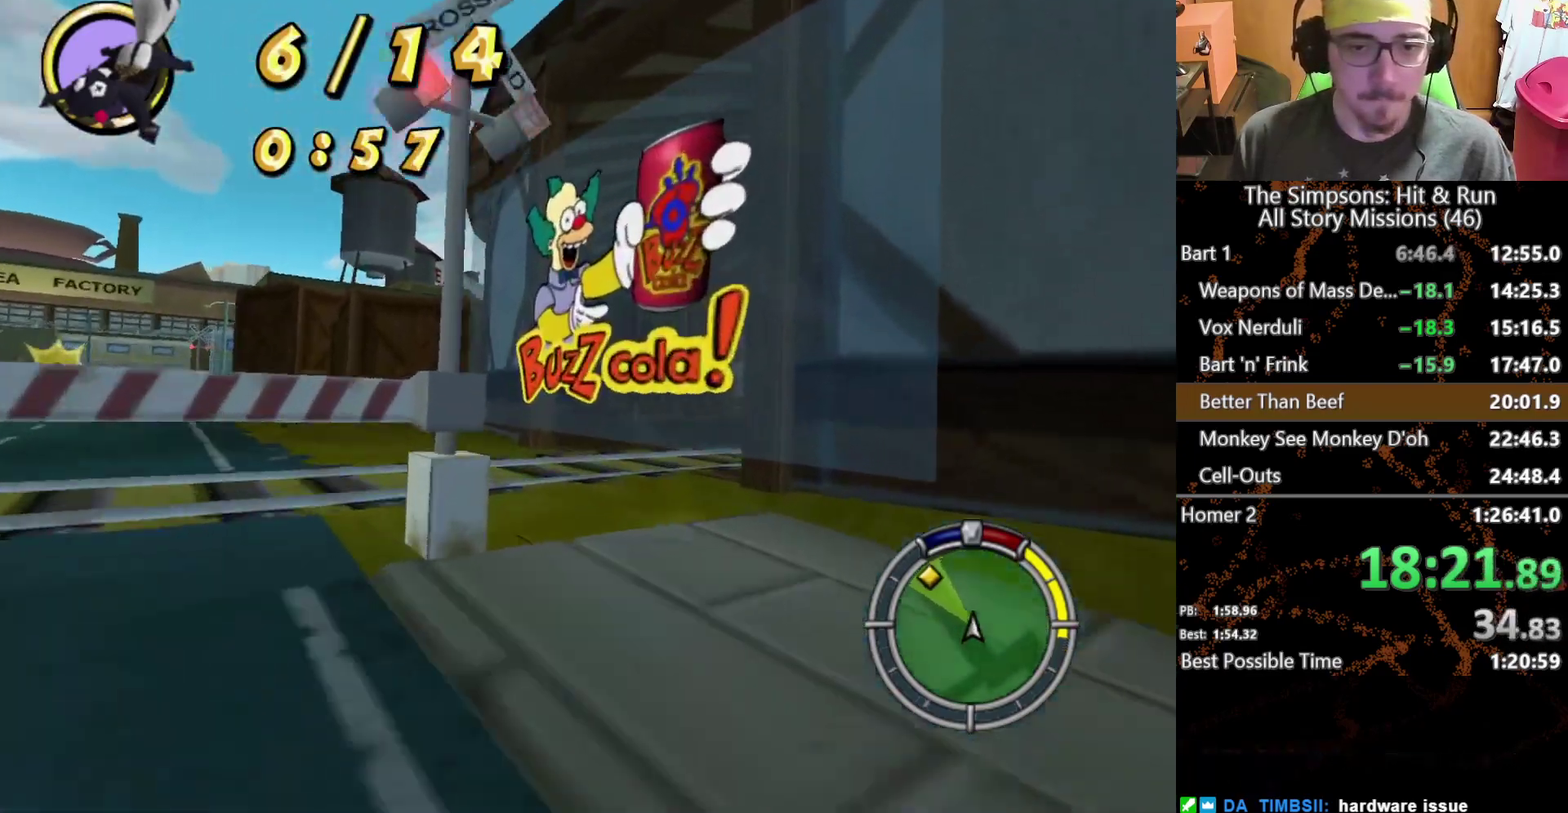
{"buttons": [], "left_stick": "center", "right_stick": "center", "events": [[300, "L2", "up"], [467, "left_stick", "center"]]}
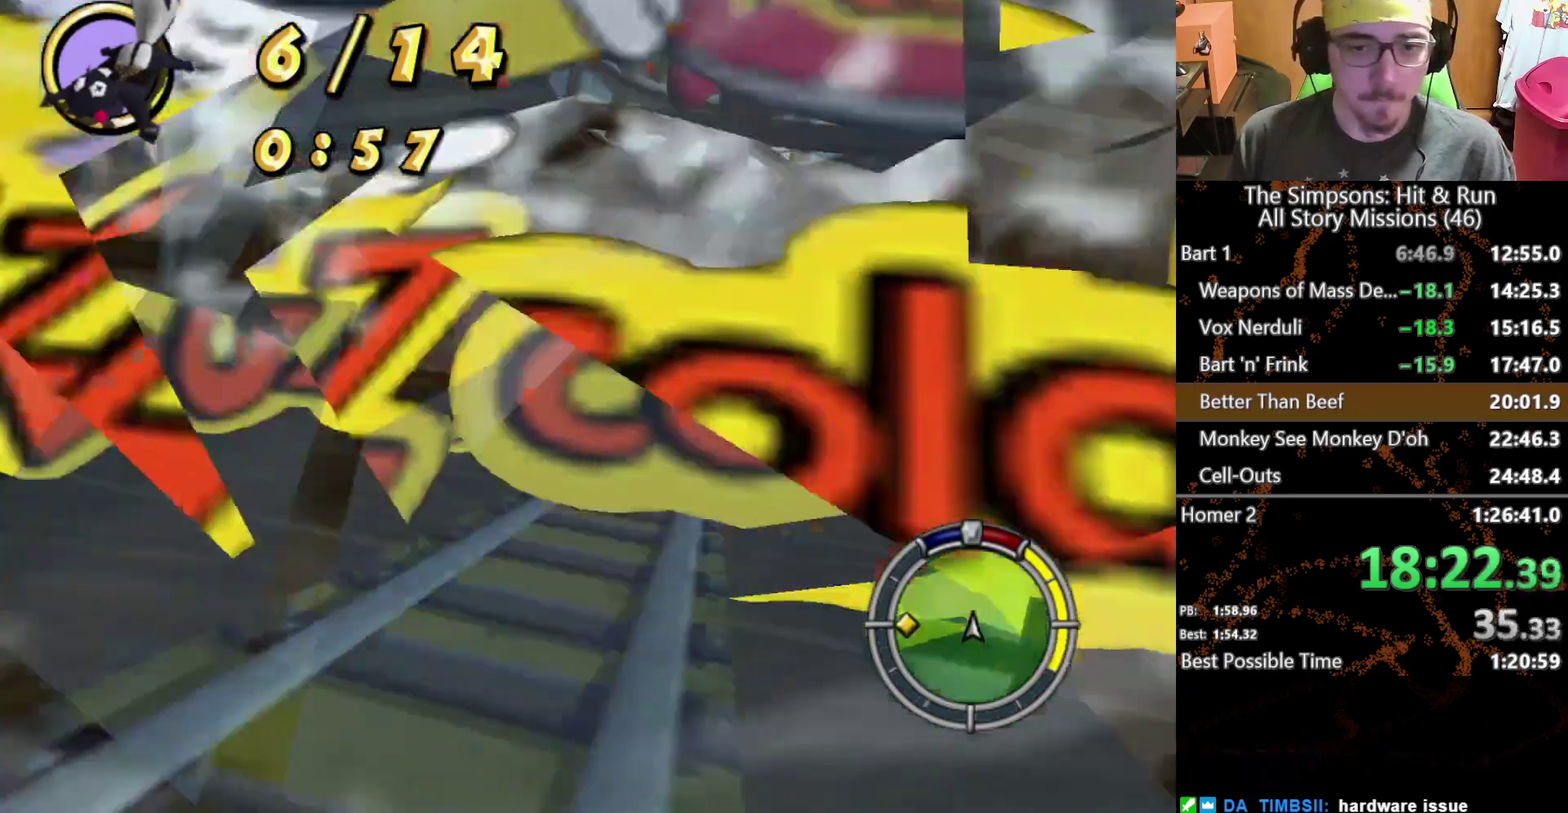
{"buttons": [], "left_stick": "center", "right_stick": "center", "events": []}
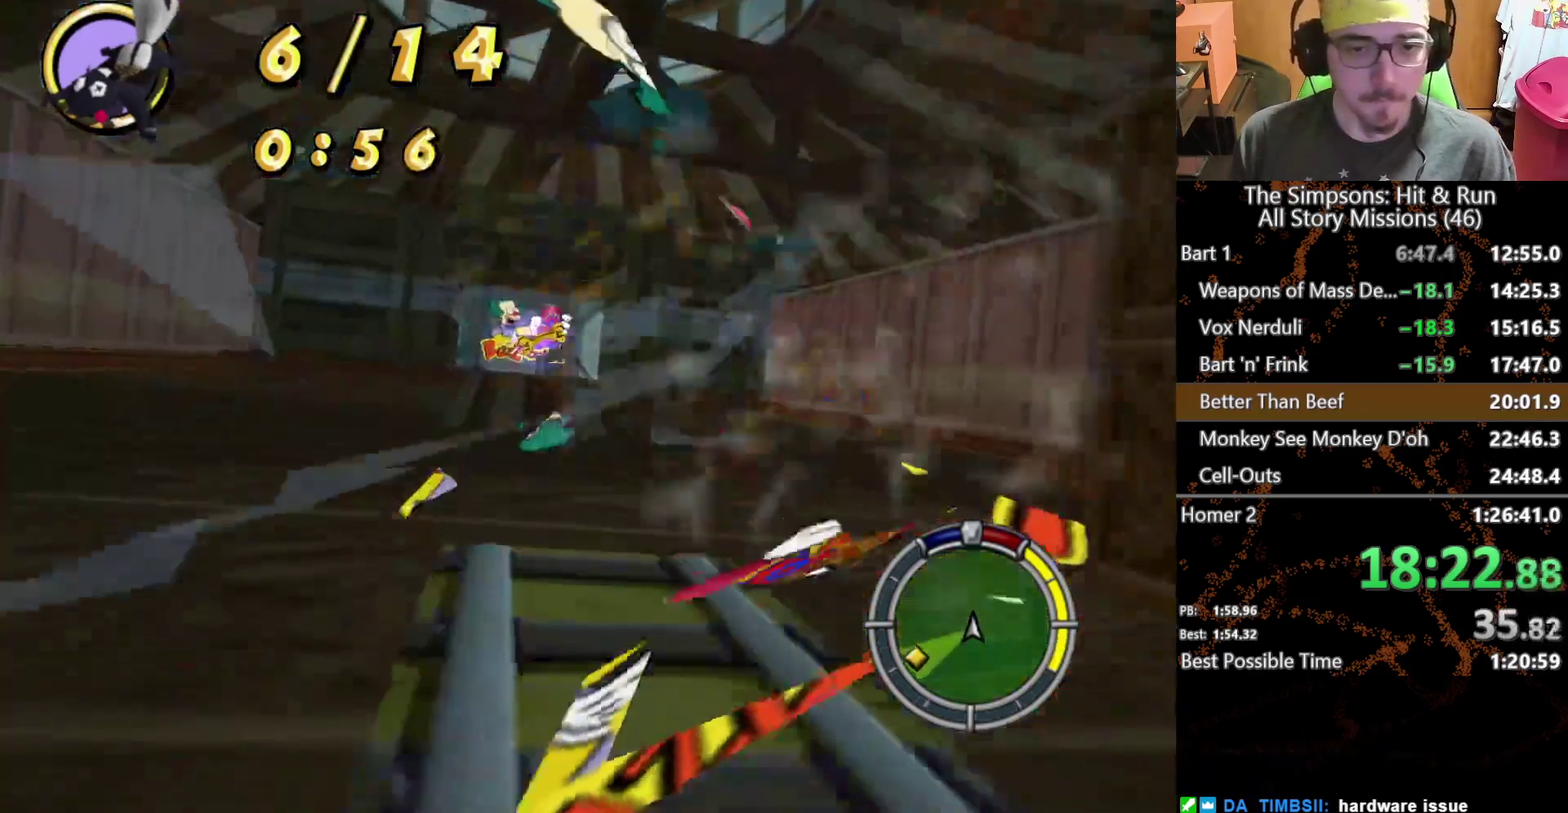
{"buttons": [], "left_stick": "left", "right_stick": "center", "events": [[483, "left_stick", "left"]]}
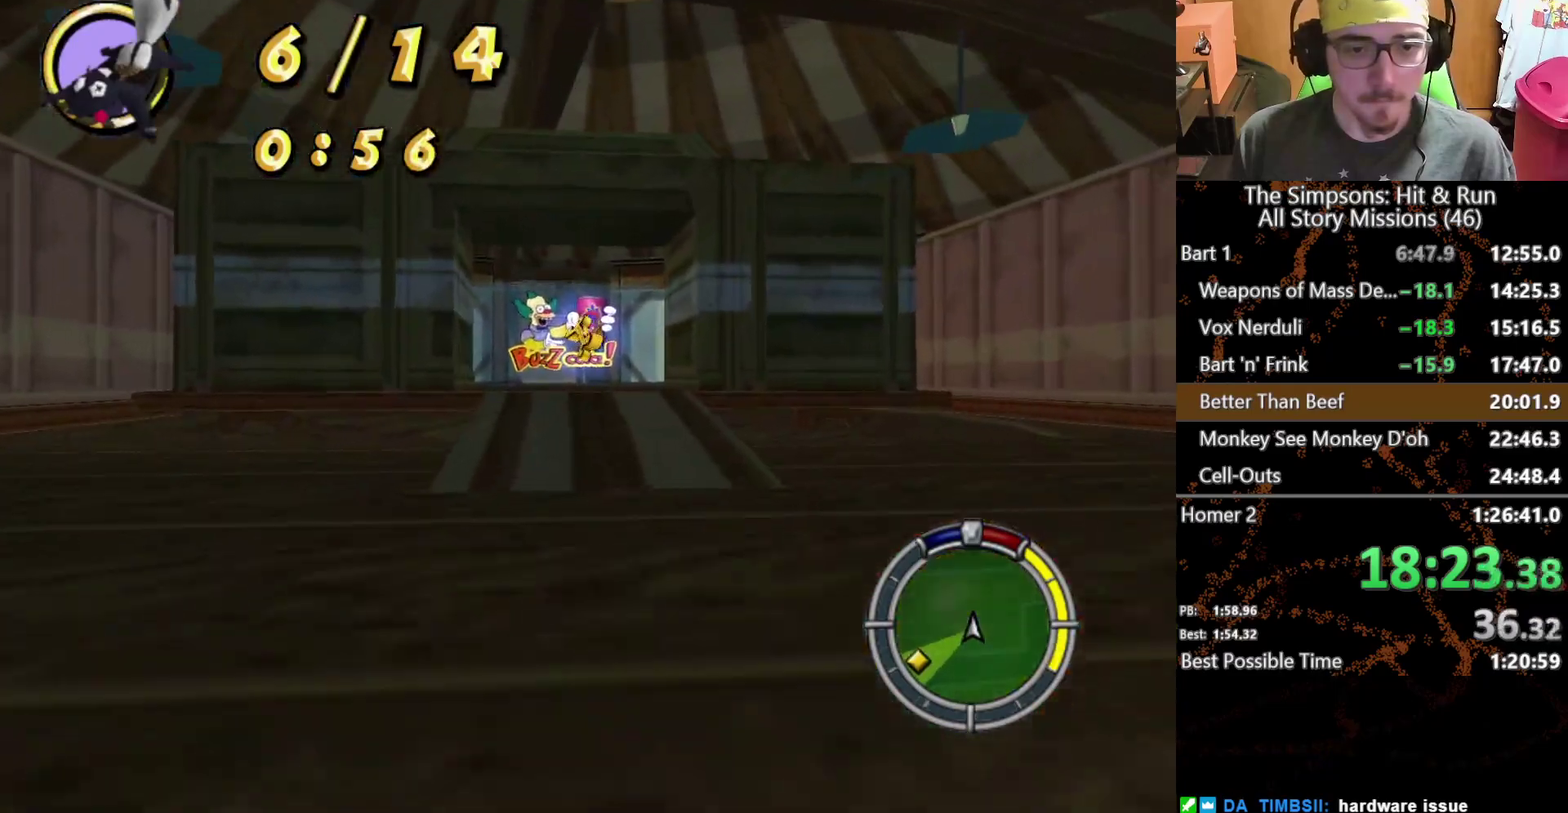
{"buttons": [], "left_stick": "center", "right_stick": "center", "events": [[83, "left_stick", "center"]]}
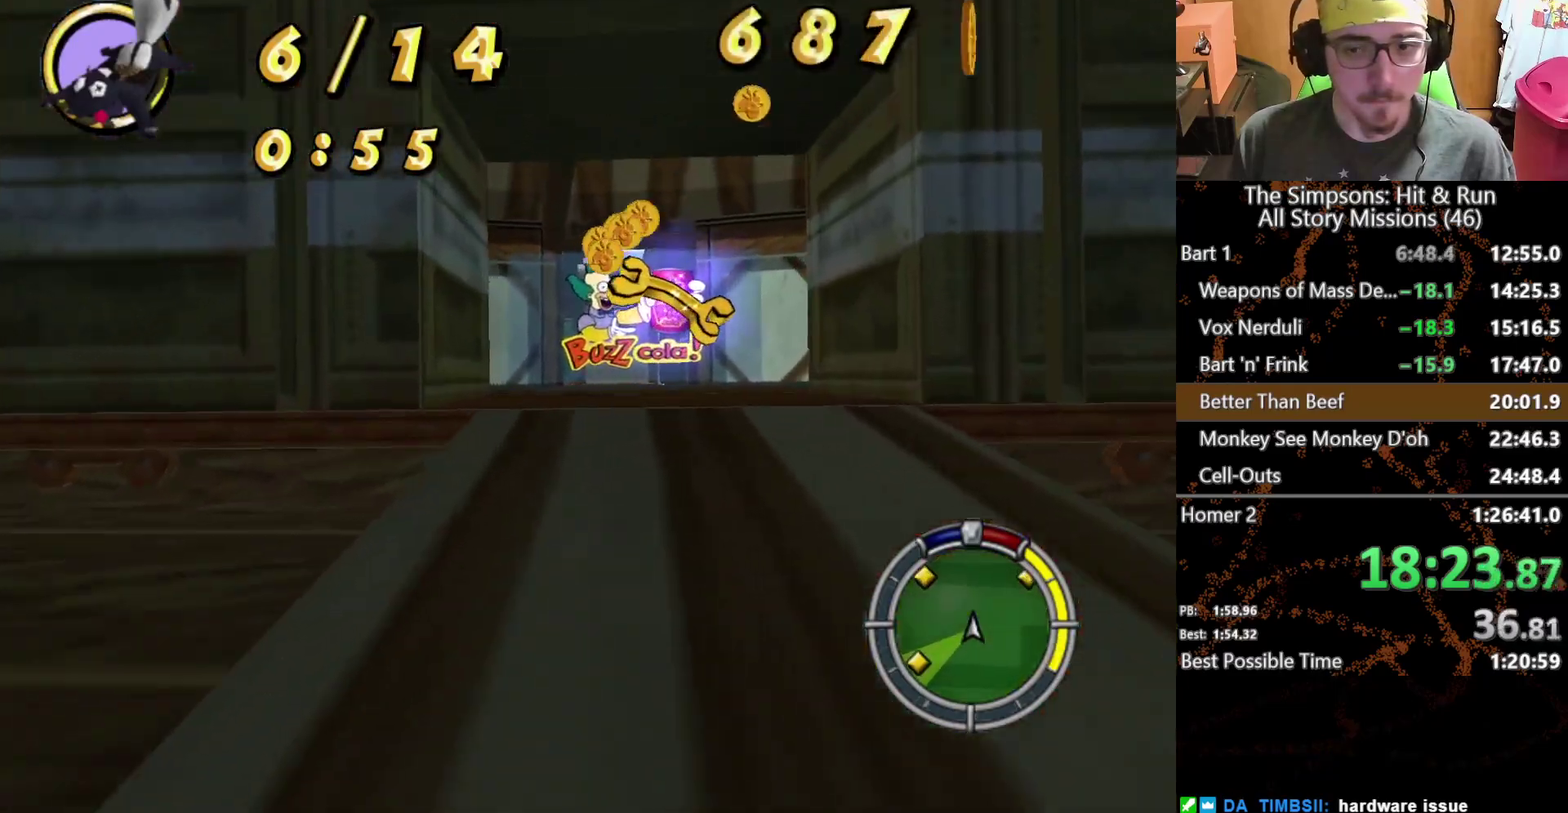
{"buttons": [], "left_stick": "center", "right_stick": "center", "events": []}
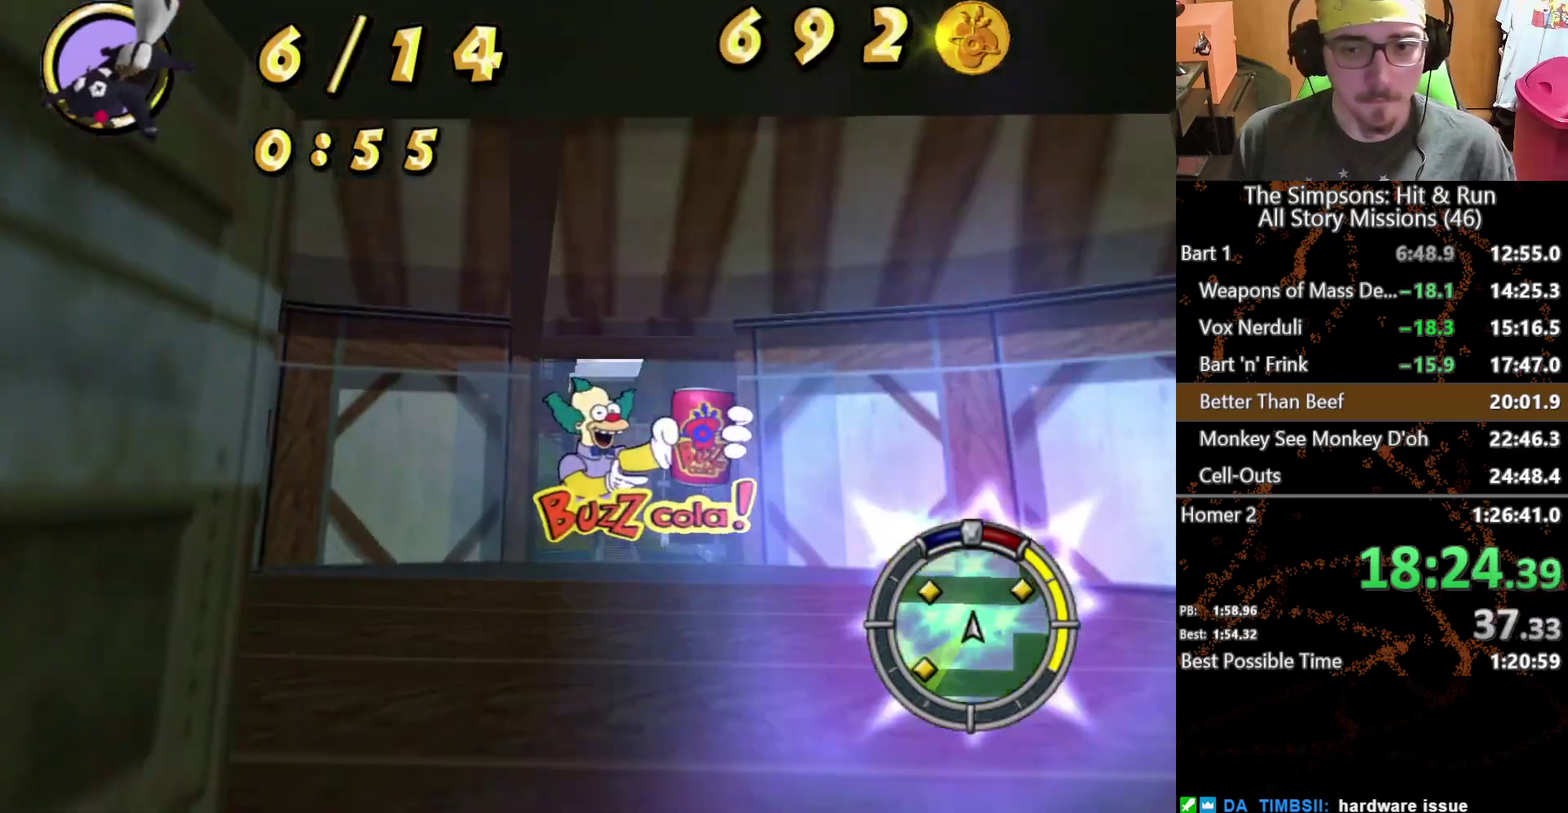
{"buttons": [], "left_stick": "center", "right_stick": "center", "events": [[200, "left_stick", "right"], [333, "left_stick", "center"]]}
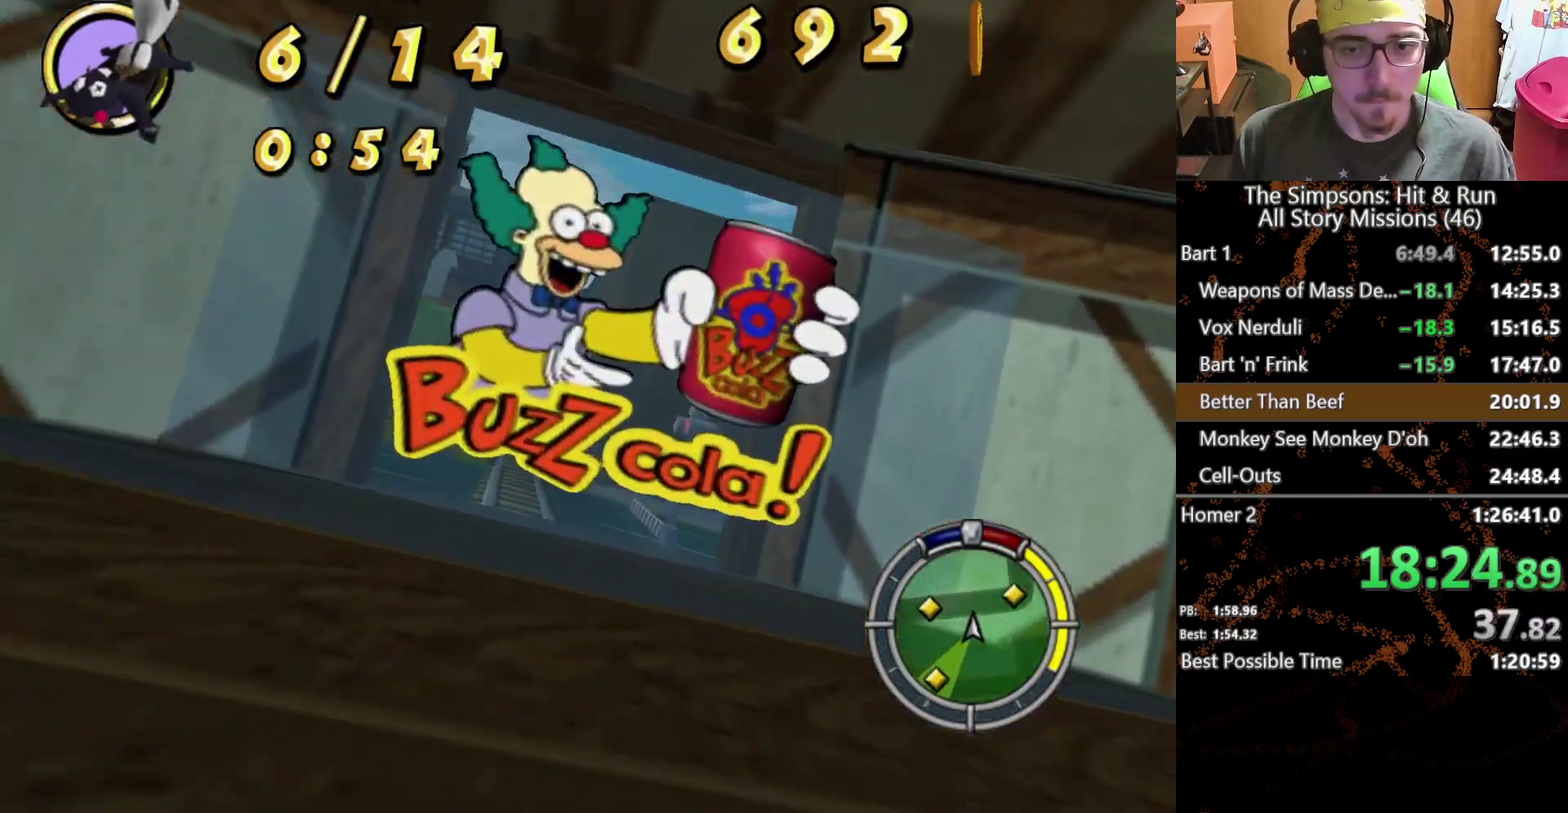
{"buttons": ["L2"], "left_stick": "right", "right_stick": "center", "events": [[17, "left_stick", "right"], [50, "L2", "down"]]}
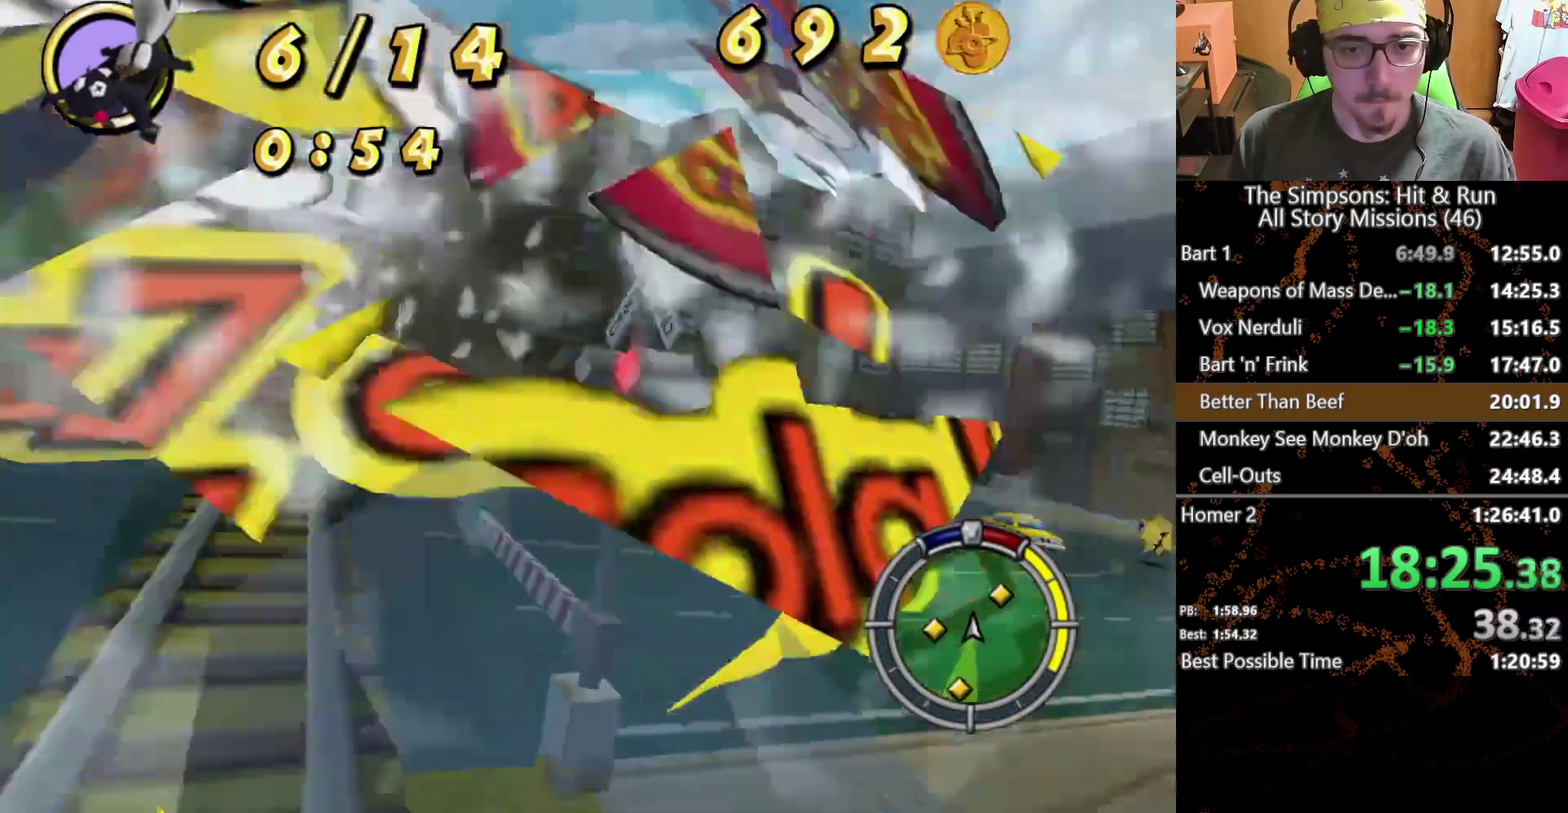
{"buttons": [], "left_stick": "center", "right_stick": "center", "events": [[217, "L2", "up"], [333, "left_stick", "center"]]}
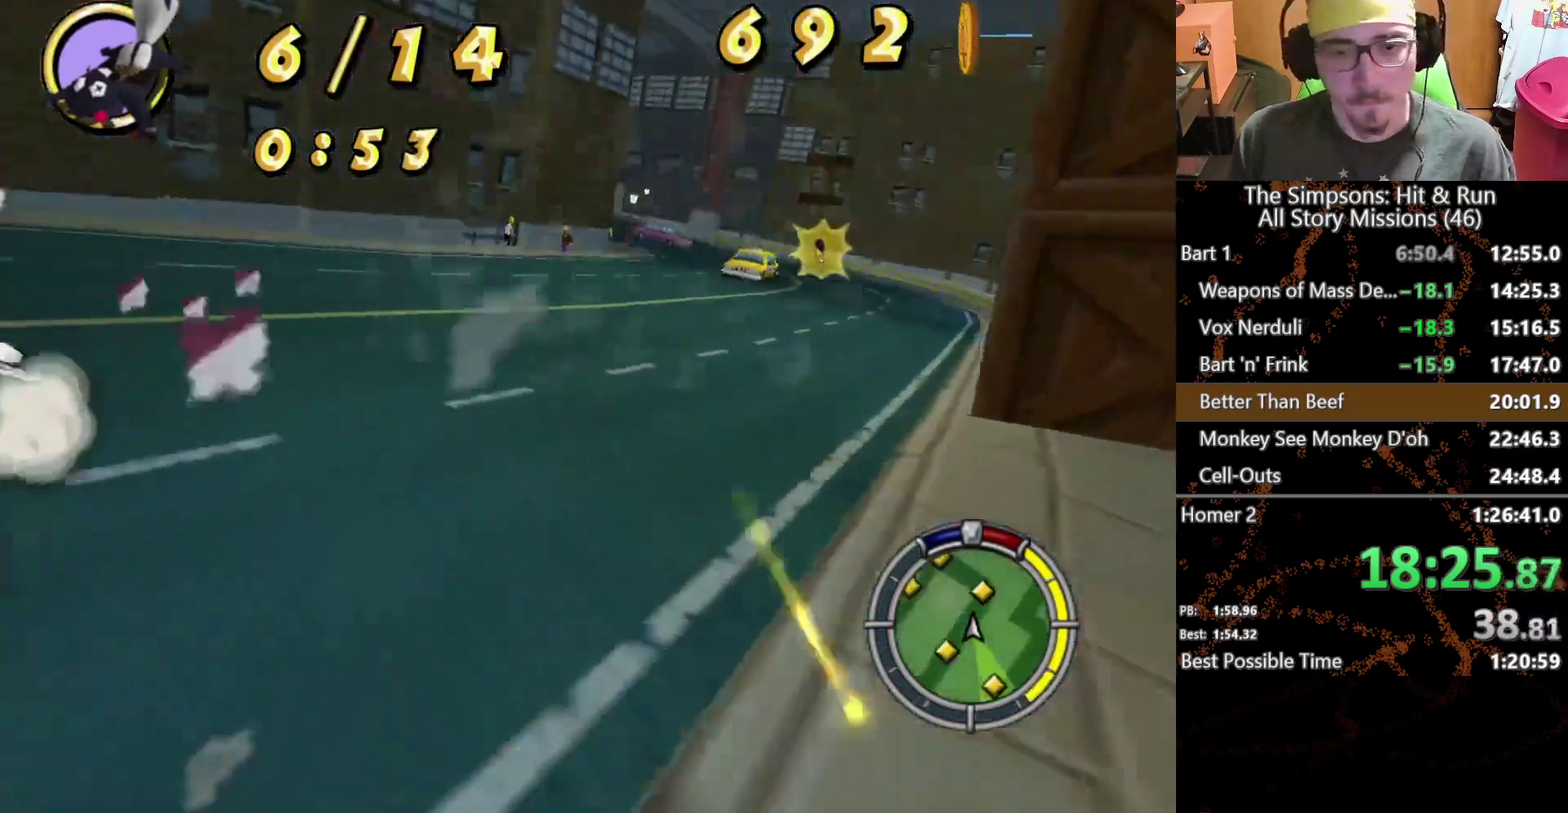
{"buttons": [], "left_stick": "right", "right_stick": "center", "events": [[183, "left_stick", "right"]]}
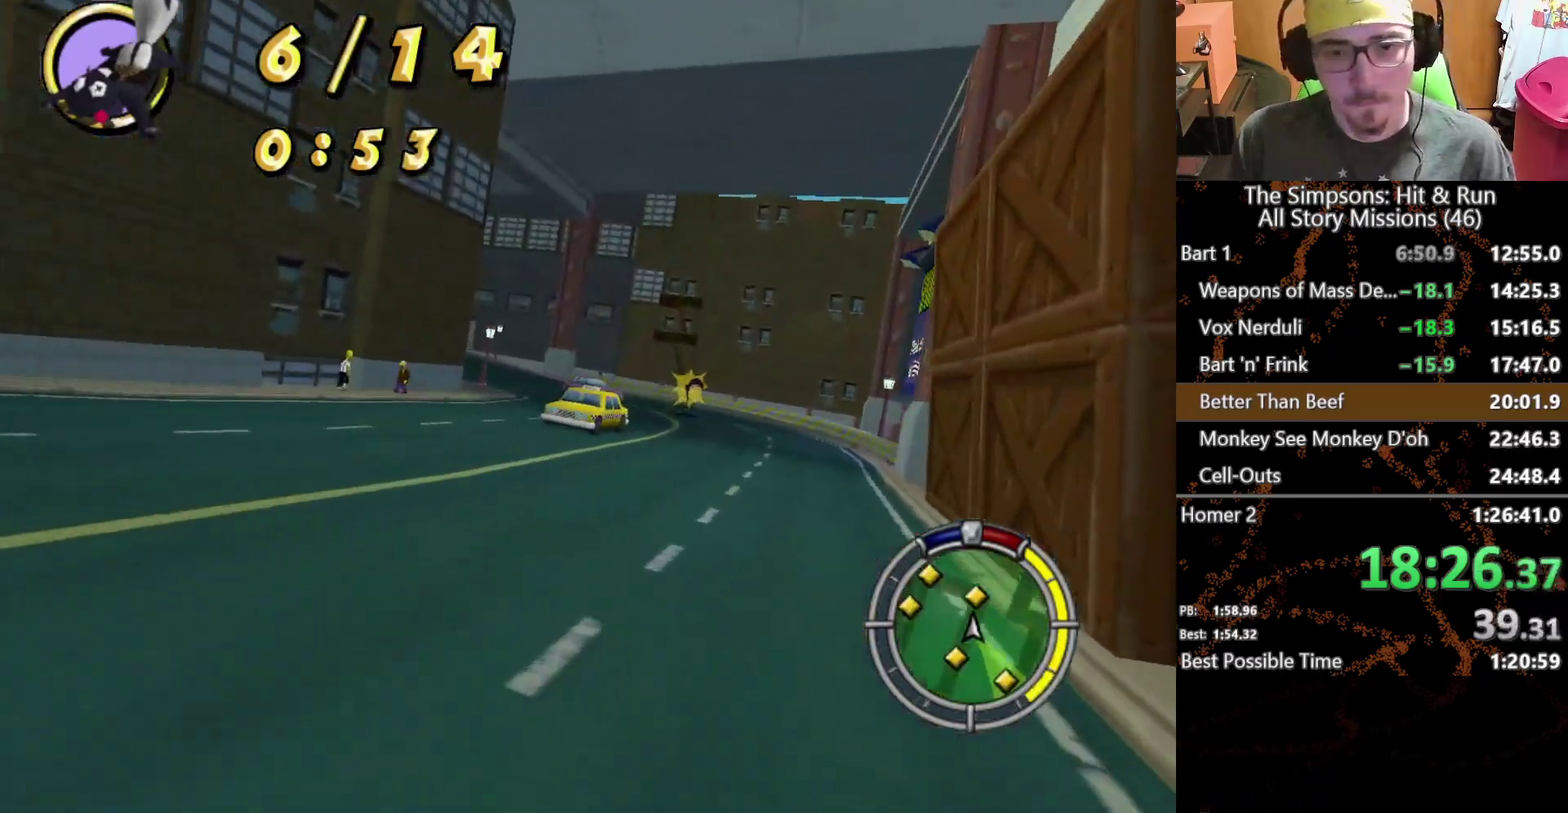
{"buttons": [], "left_stick": "center", "right_stick": "center", "events": [[67, "left_stick", "center"]]}
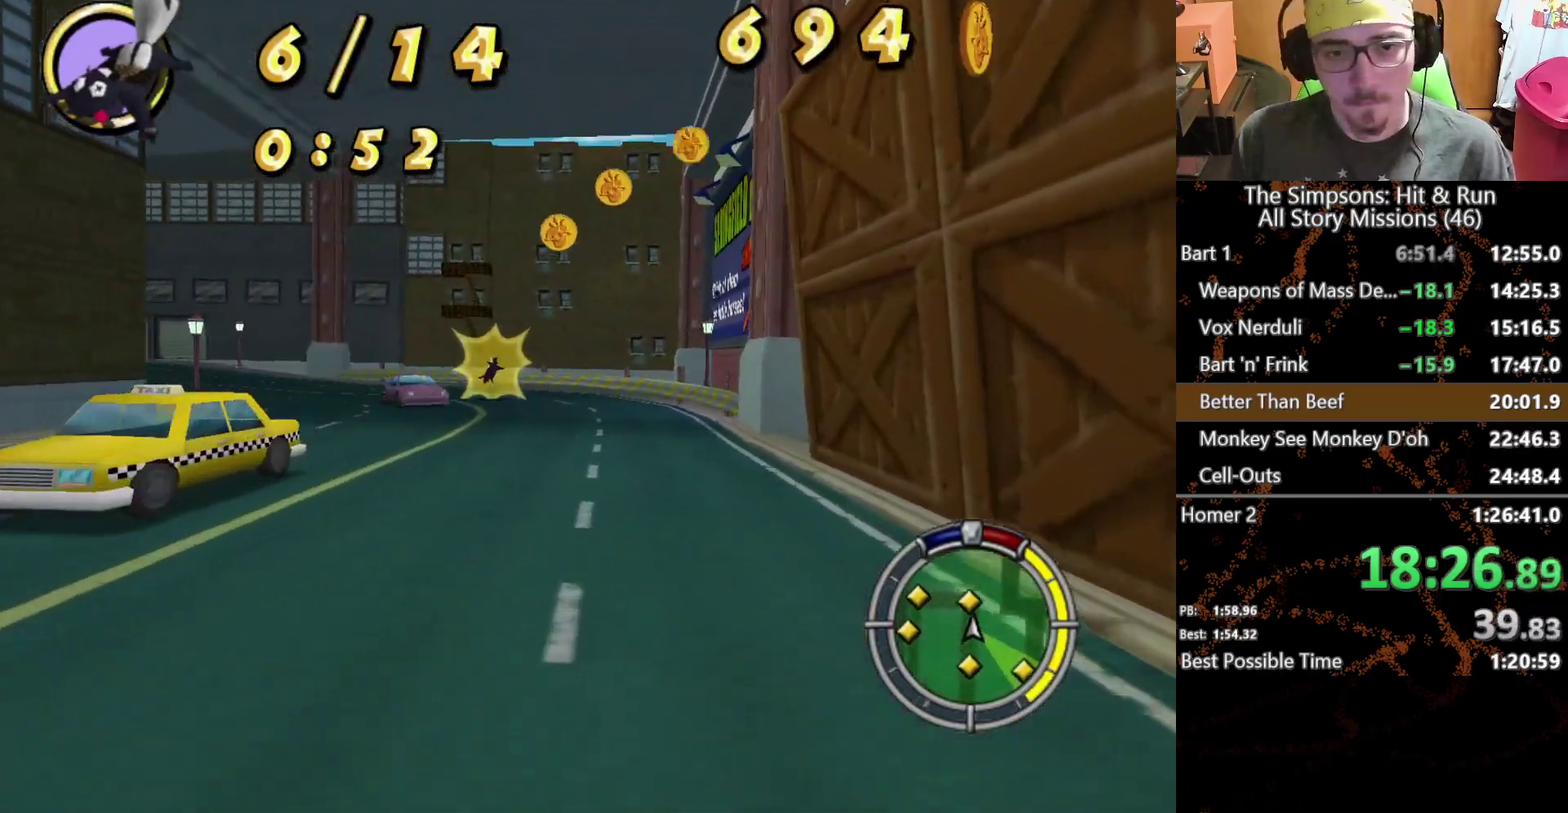
{"buttons": [], "left_stick": "left", "right_stick": "center", "events": [[433, "left_stick", "left"]]}
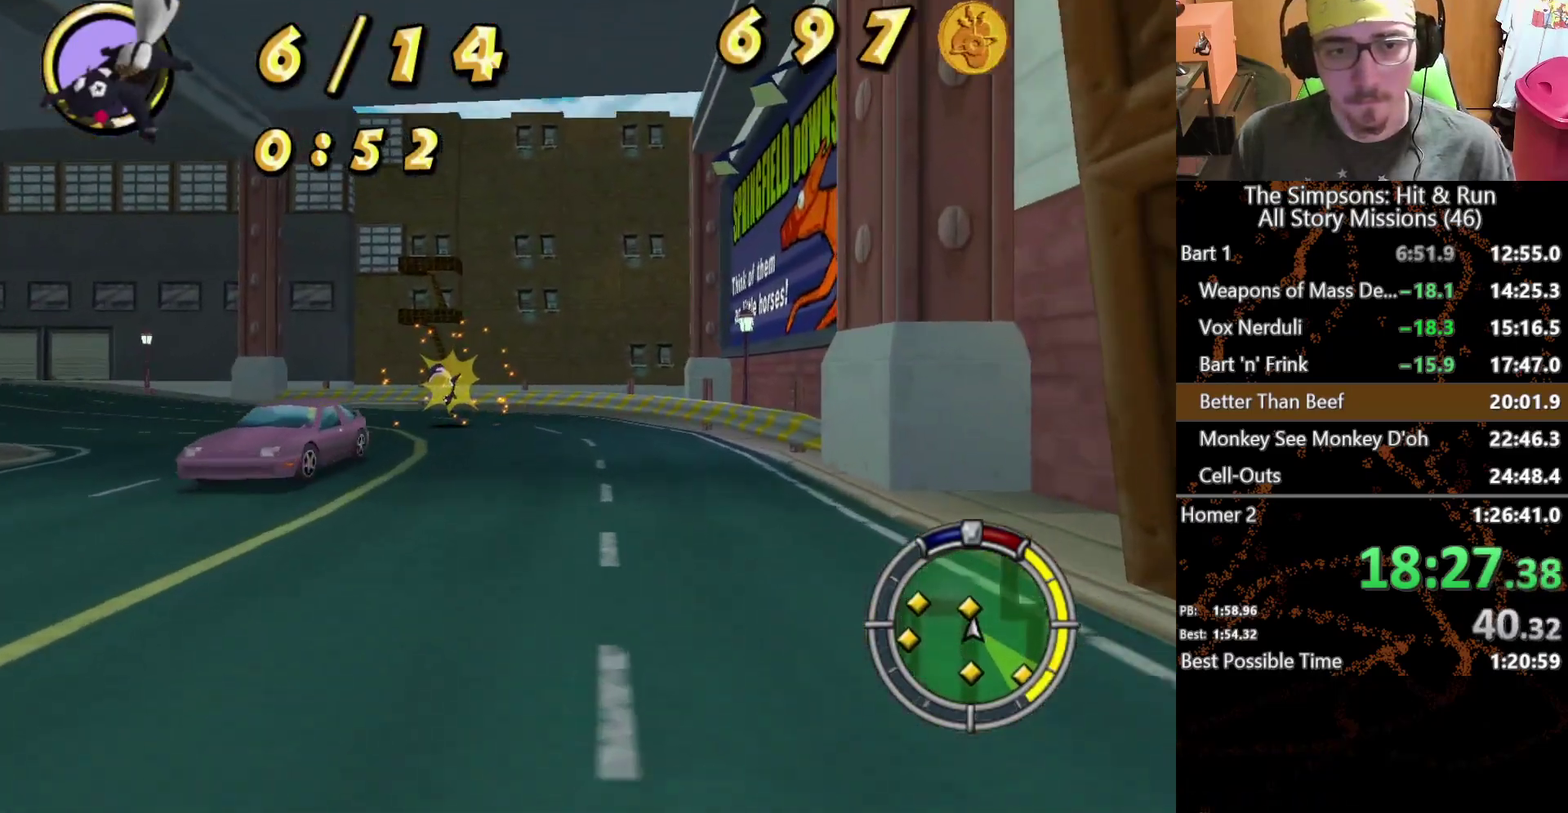
{"buttons": [], "left_stick": "center", "right_stick": "center", "events": [[200, "left_stick", "center"], [317, "left_stick", "left"], [467, "left_stick", "center"]]}
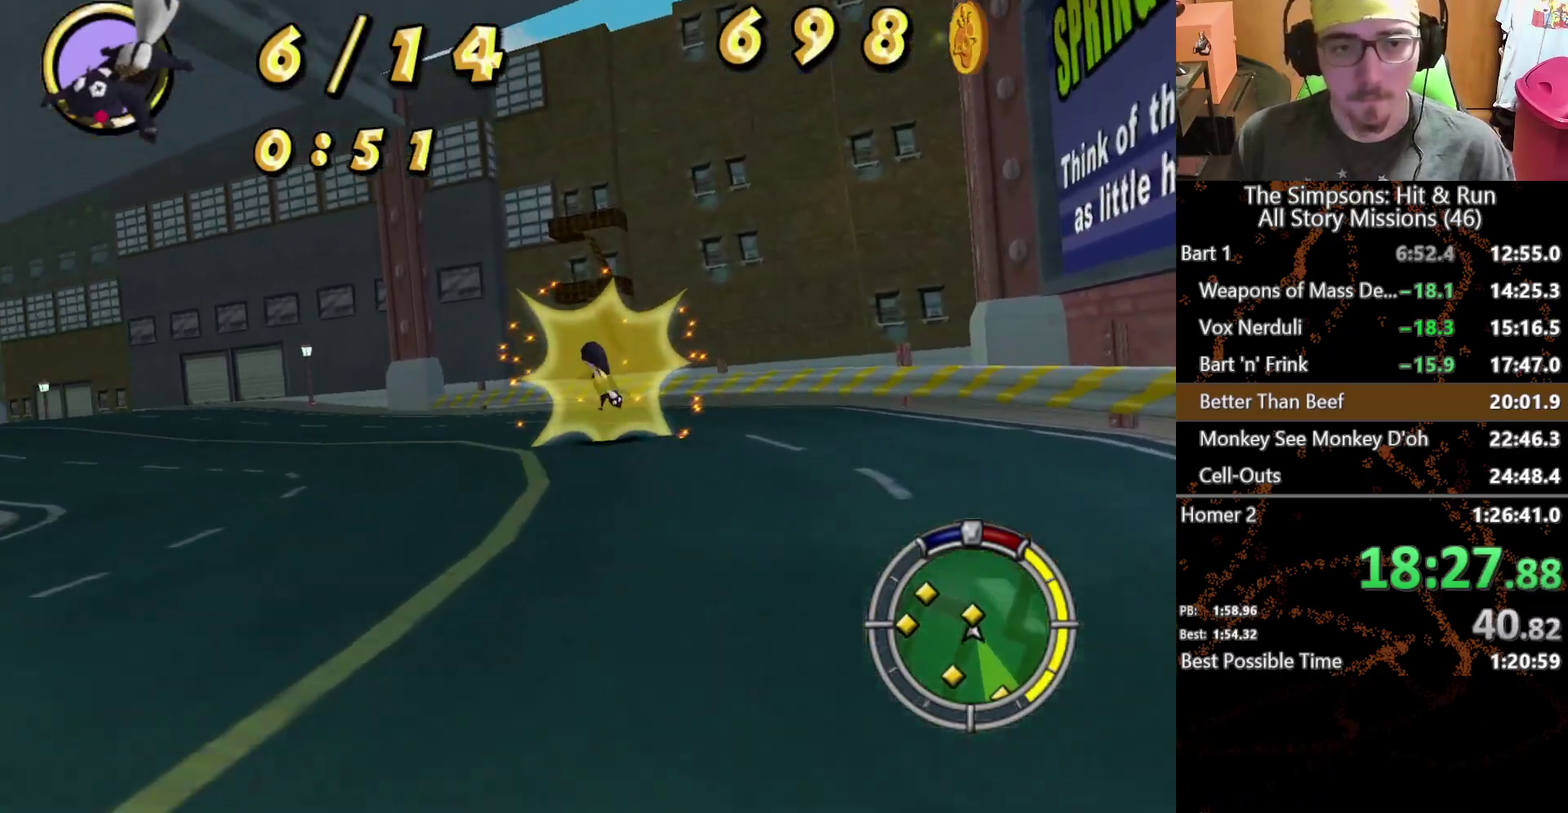
{"buttons": [], "left_stick": "left", "right_stick": "center", "events": [[100, "left_stick", "left"]]}
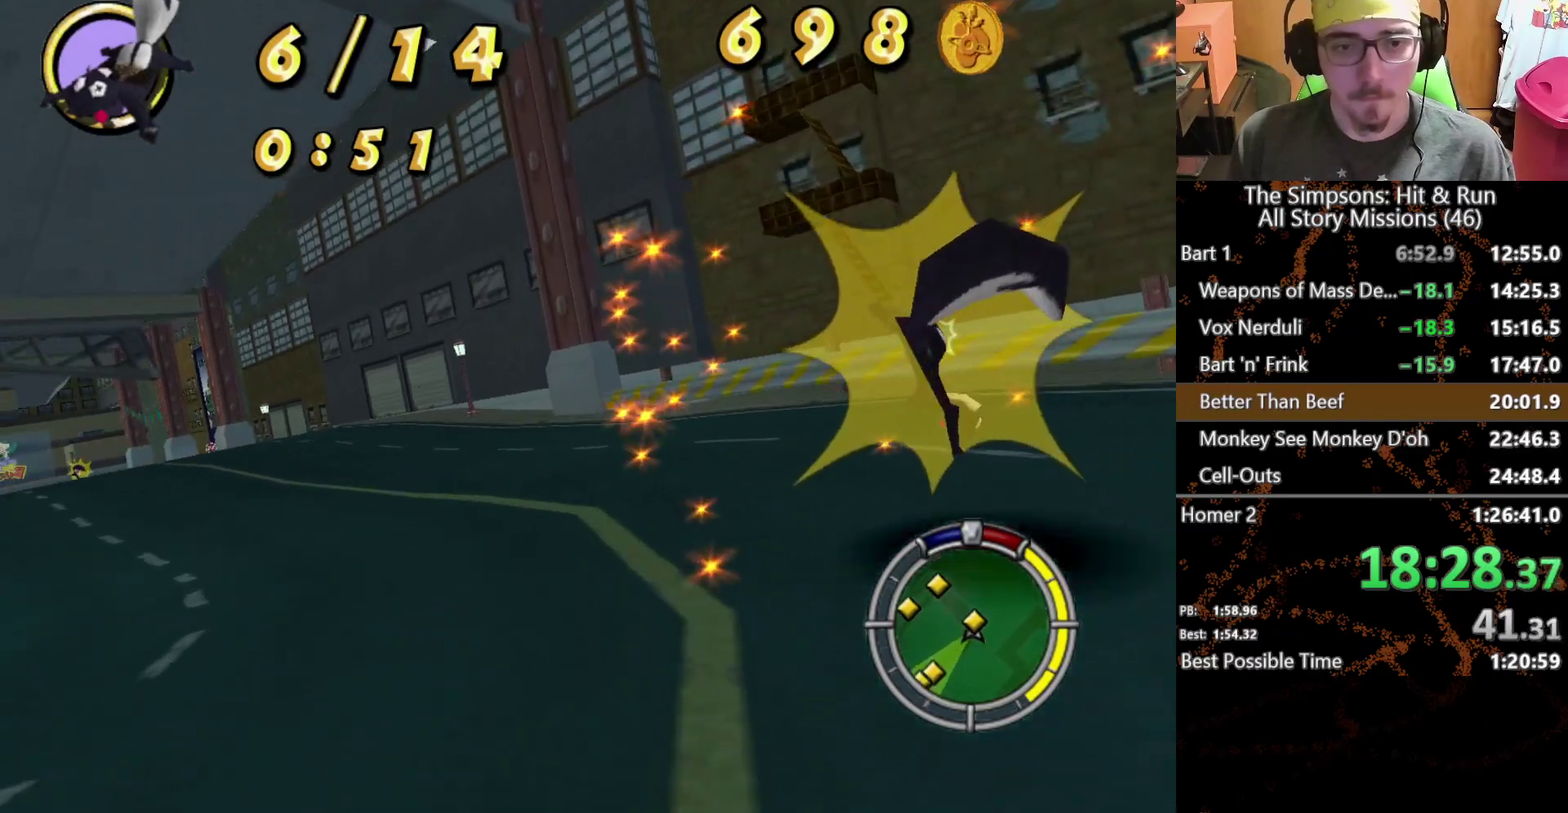
{"buttons": [], "left_stick": "center", "right_stick": "center", "events": [[450, "left_stick", "center"]]}
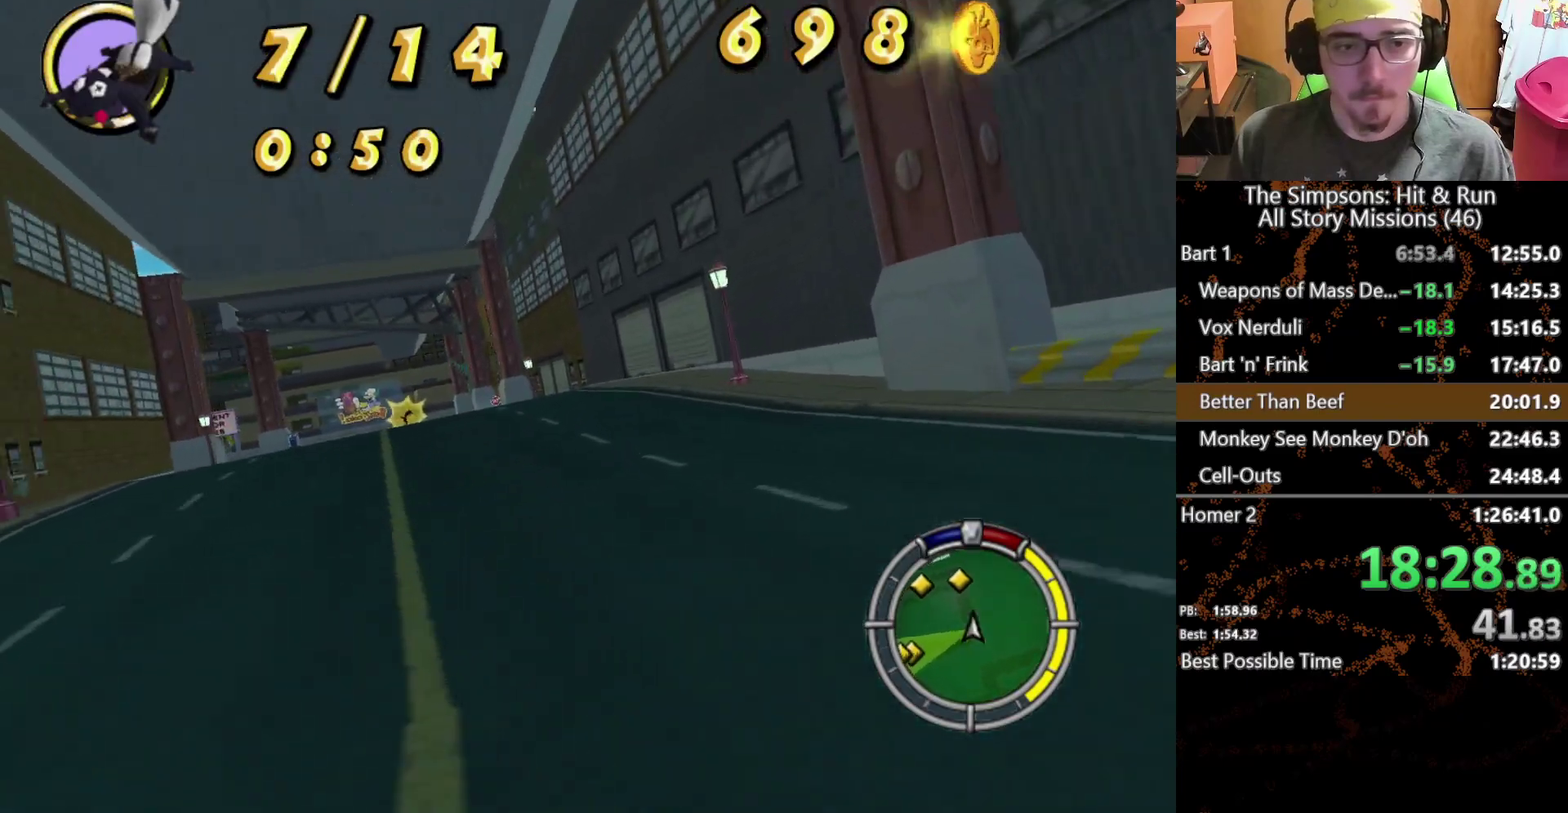
{"buttons": [], "left_stick": "center", "right_stick": "center", "events": [[317, "left_stick", "left"], [483, "left_stick", "center"]]}
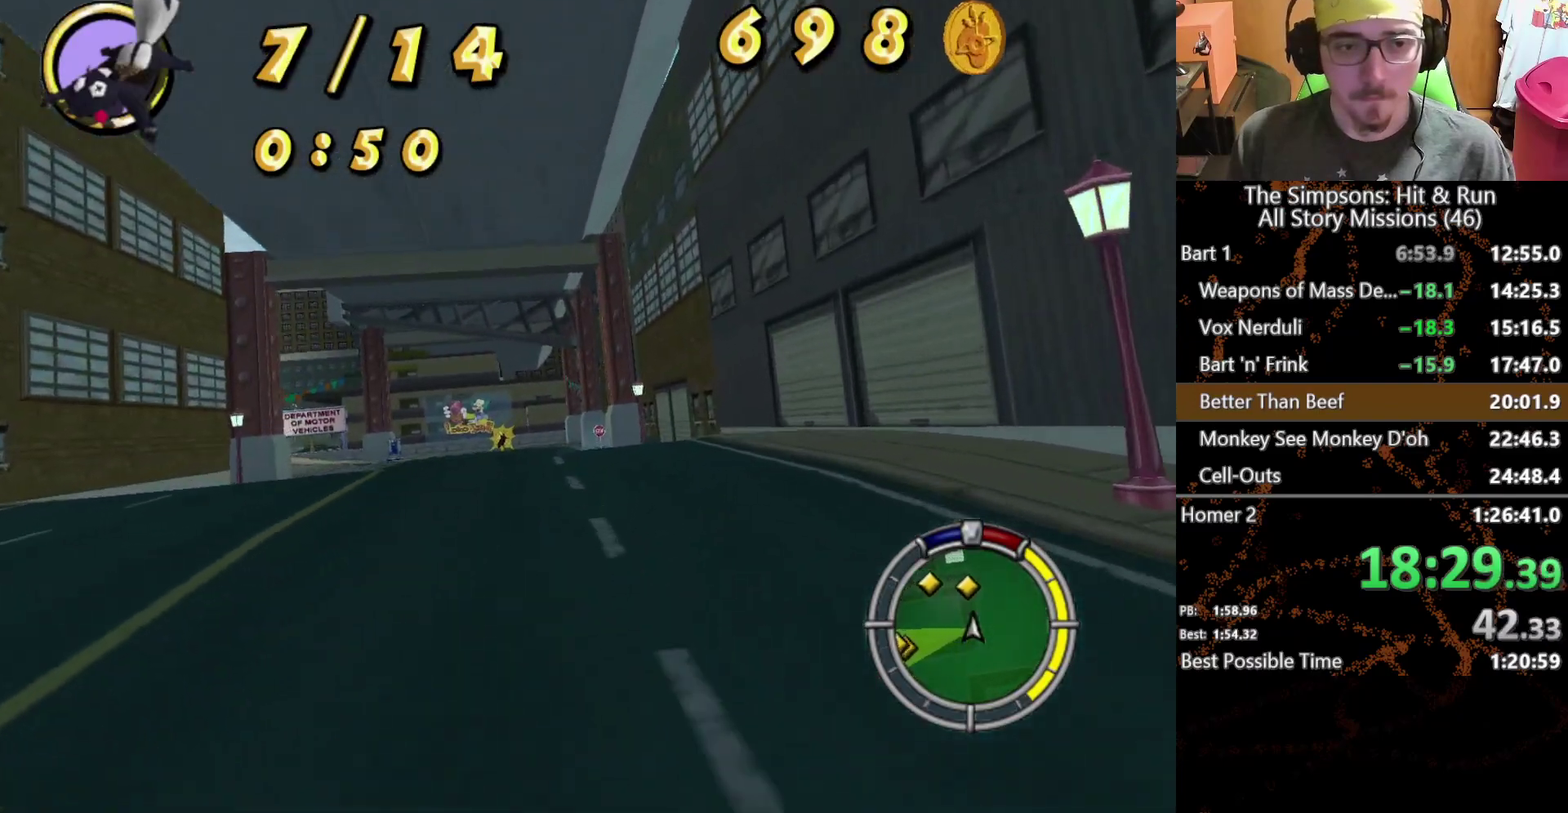
{"buttons": [], "left_stick": "center", "right_stick": "center", "events": [[217, "left_stick", "left"], [333, "left_stick", "center"]]}
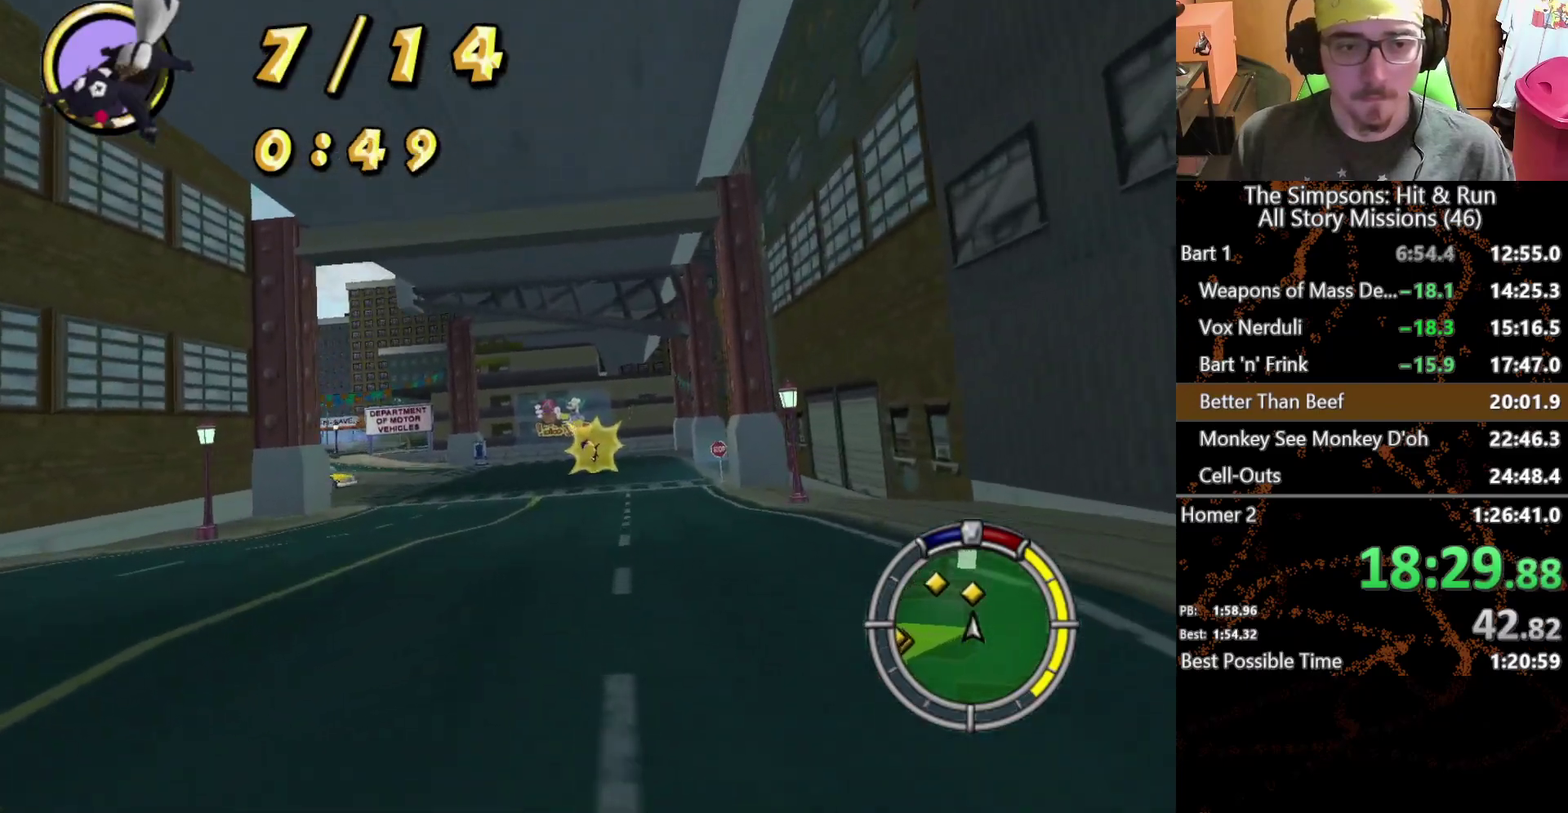
{"buttons": [], "left_stick": "left", "right_stick": "center", "events": [[483, "left_stick", "left"]]}
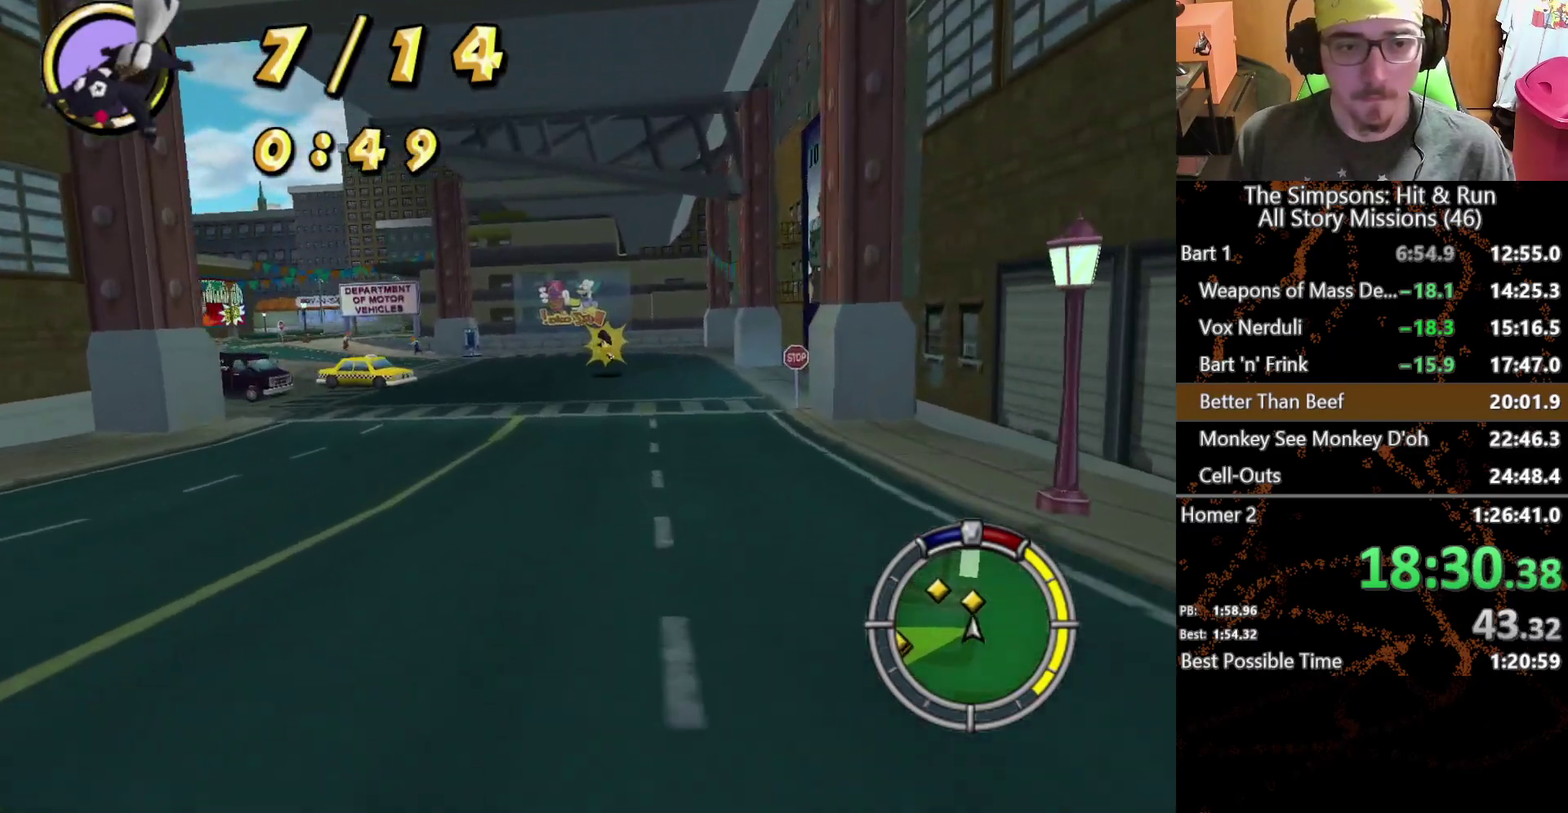
{"buttons": [], "left_stick": "center", "right_stick": "center", "events": [[150, "left_stick", "center"]]}
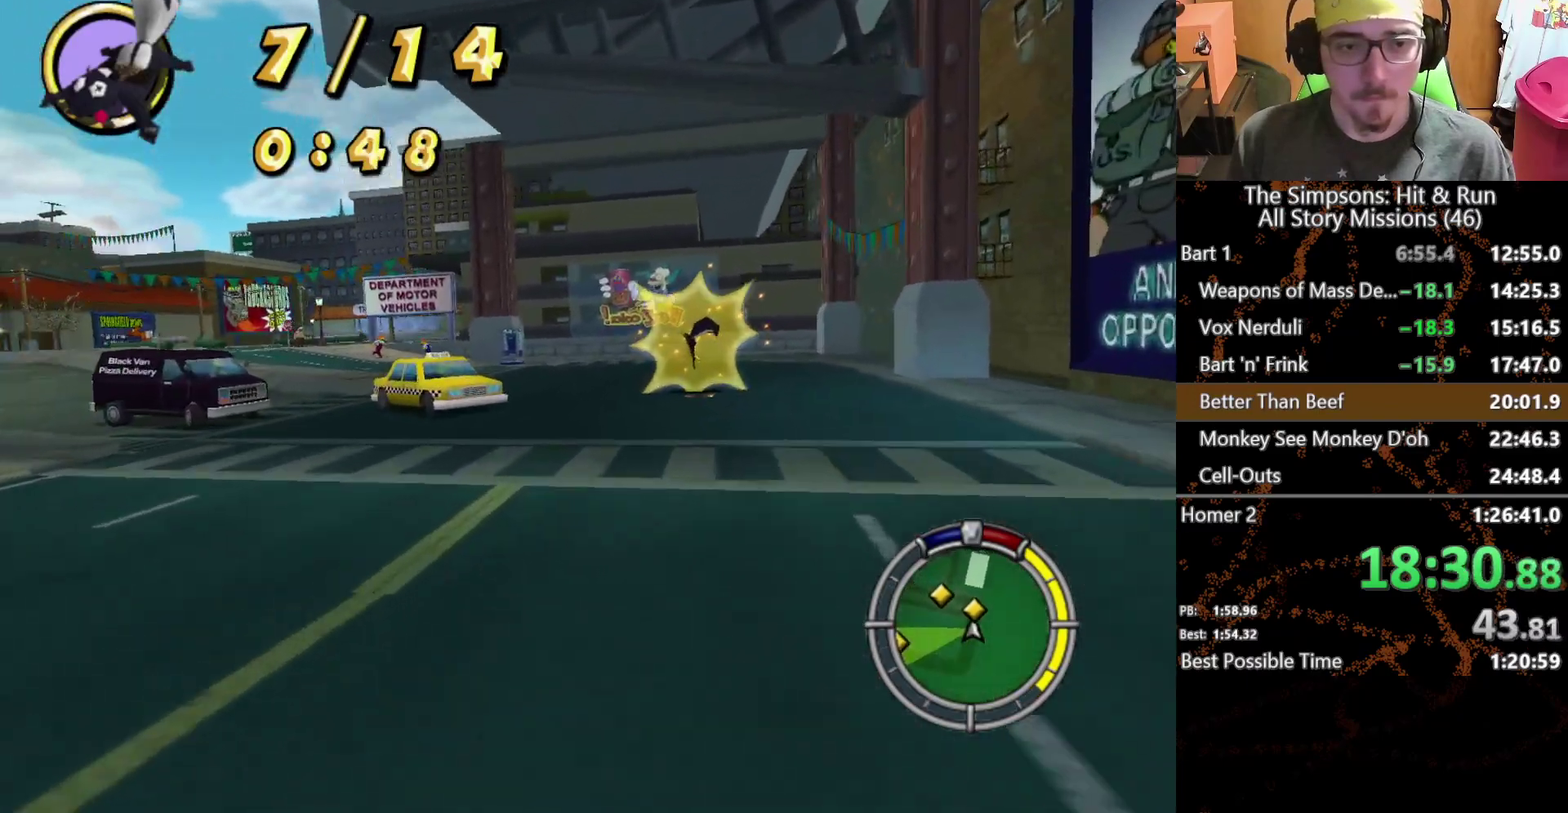
{"buttons": [], "left_stick": "left", "right_stick": "center", "events": [[67, "left_stick", "left"], [217, "left_stick", "right"], [333, "left_stick", "left"]]}
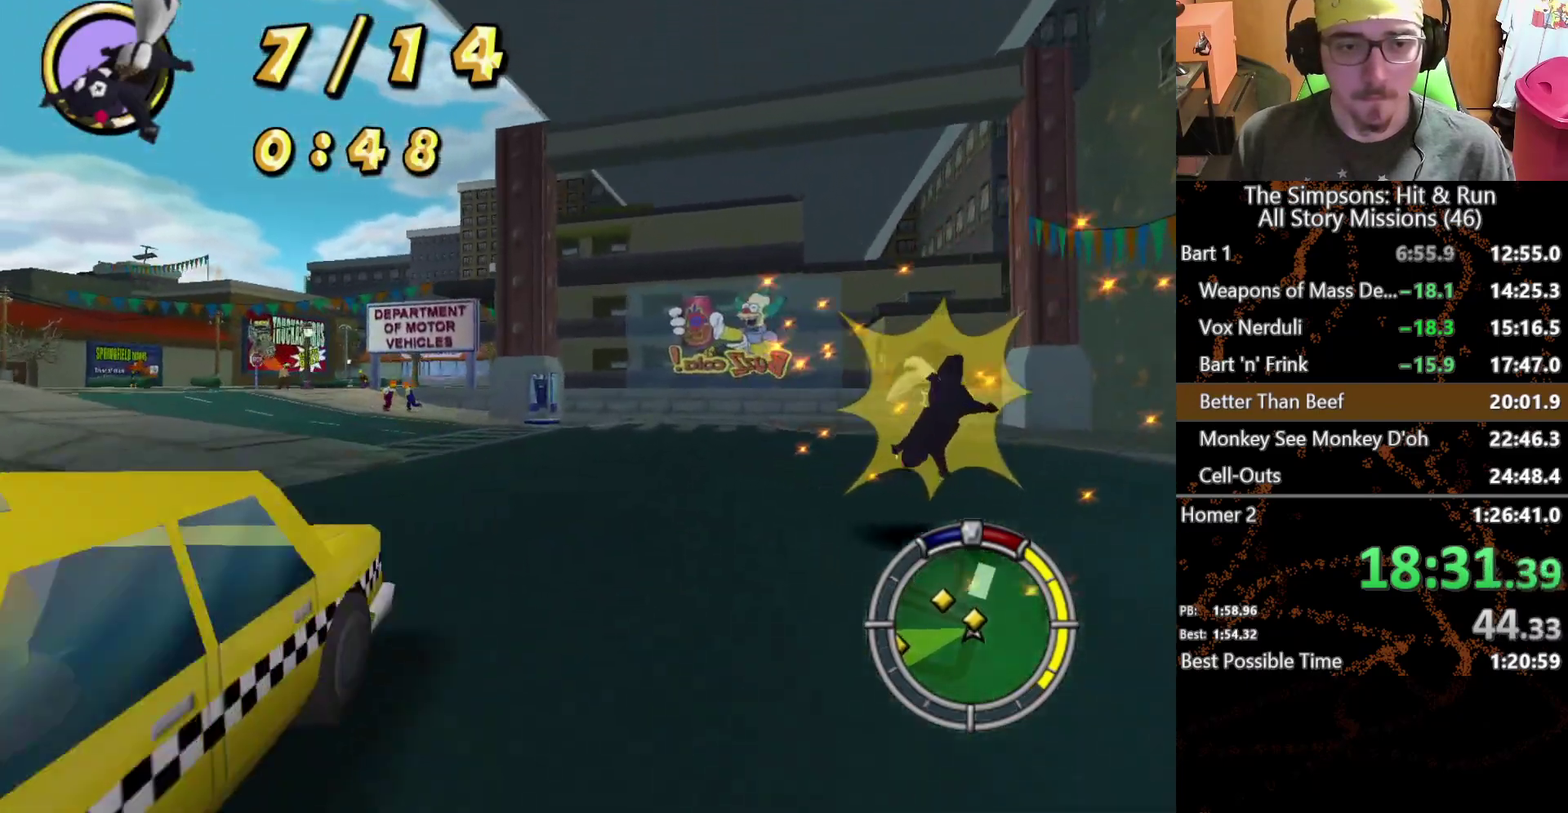
{"buttons": [], "left_stick": "left", "right_stick": "center", "events": []}
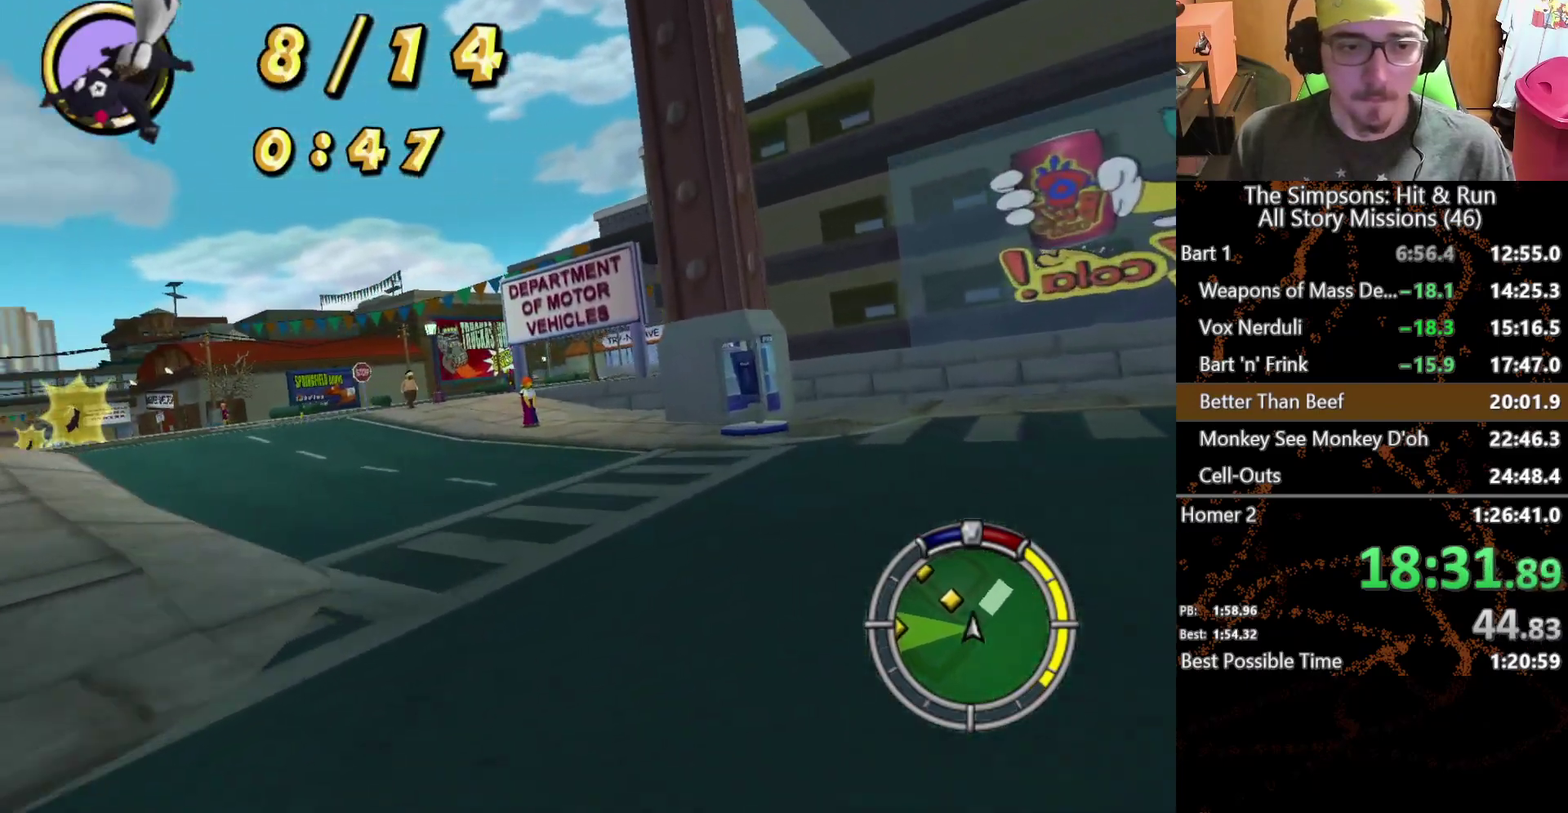
{"buttons": [], "left_stick": "left", "right_stick": "center", "events": [[433, "left_stick", "center"], [500, "left_stick", "left"]]}
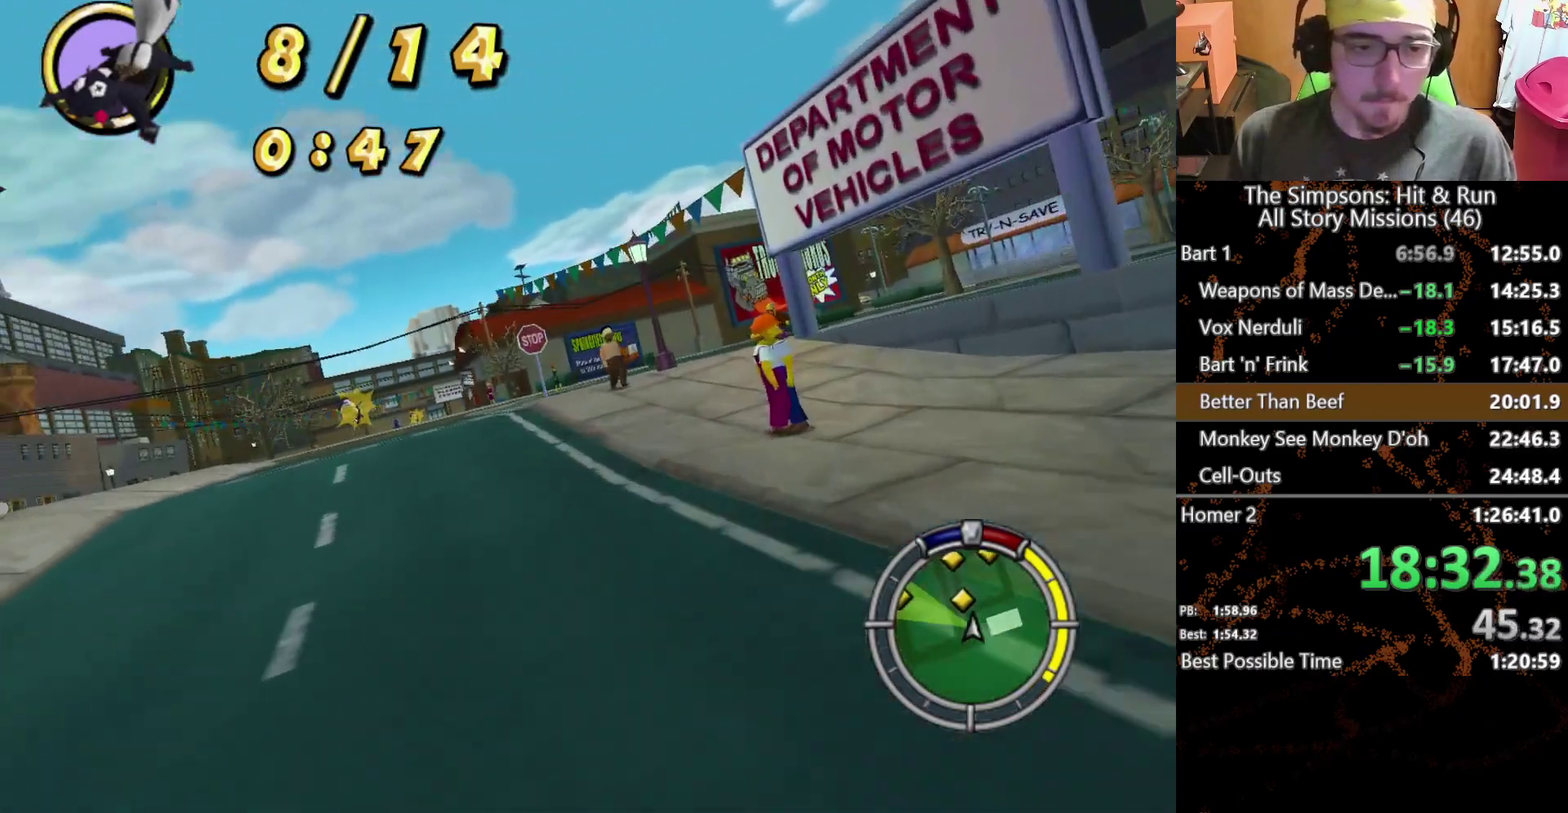
{"buttons": [], "left_stick": "left", "right_stick": "center", "events": []}